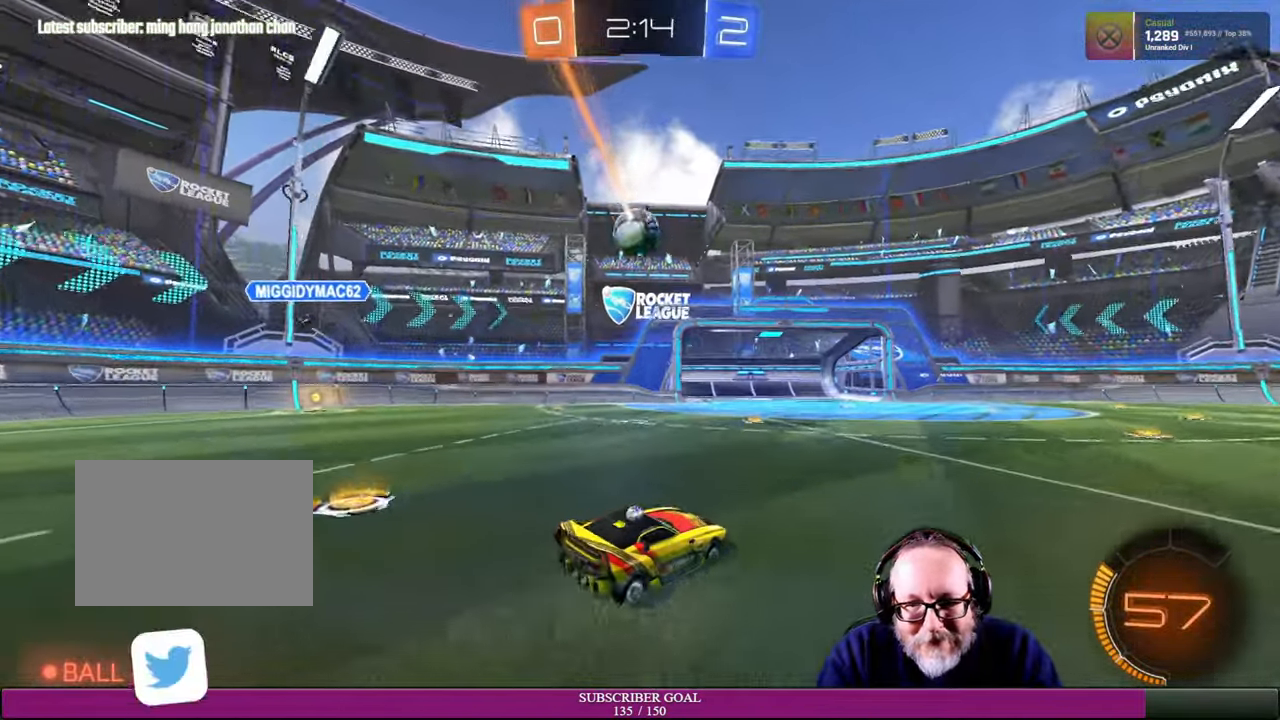
Gameplay with a controller (PlayStation layout); each line is a JSON object with the inputs held at the frame after it (dt_ms = milliseconds from this image to that frame). "events" lists button and stick changes between this image and that frame as [ms after this image, input, new state], when the widget could be followed in between. Not read: R3.
{"dt_ms": 500, "buttons": ["R2"], "left_stick": "center", "right_stick": "center", "events": [[200, "R2", "down"], [216, "L2", "up"], [266, "left_stick", "up-left"], [500, "left_stick", "center"]]}
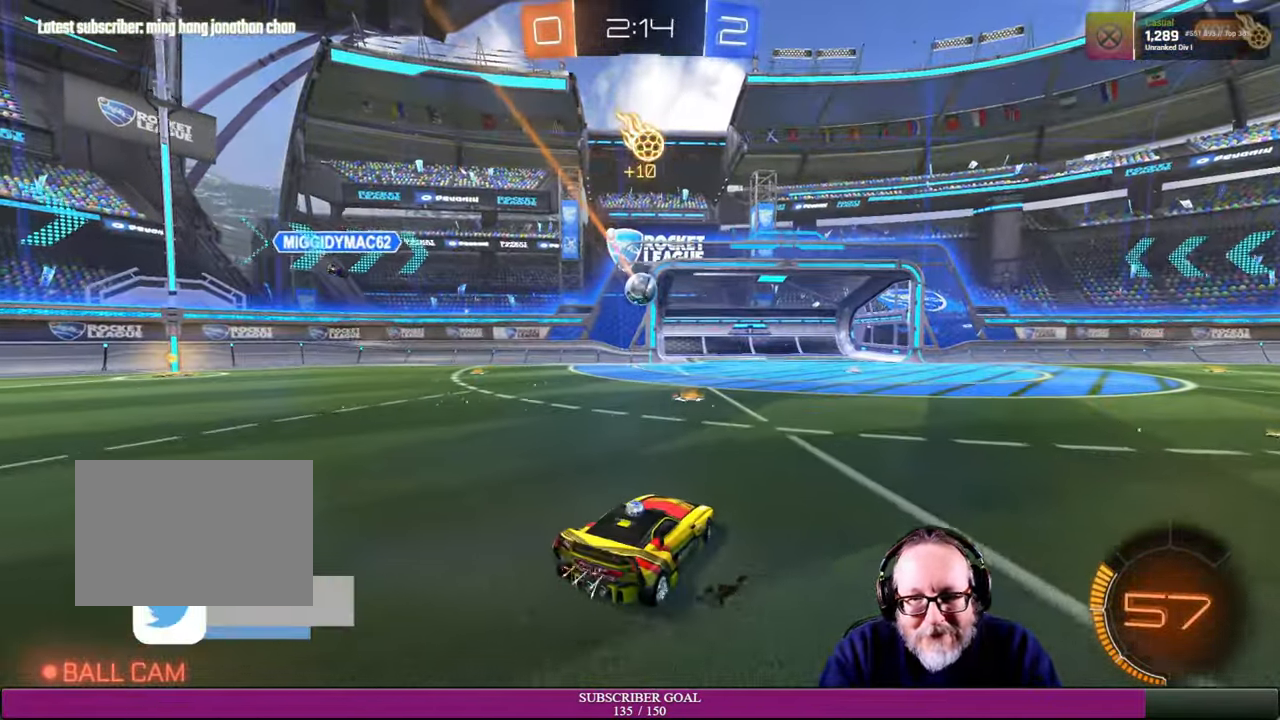
{"dt_ms": 500, "buttons": ["R1", "R2"], "left_stick": "right", "right_stick": "center", "events": [[266, "left_stick", "right"], [316, "left_stick", "center"], [400, "R1", "down"], [400, "left_stick", "right"]]}
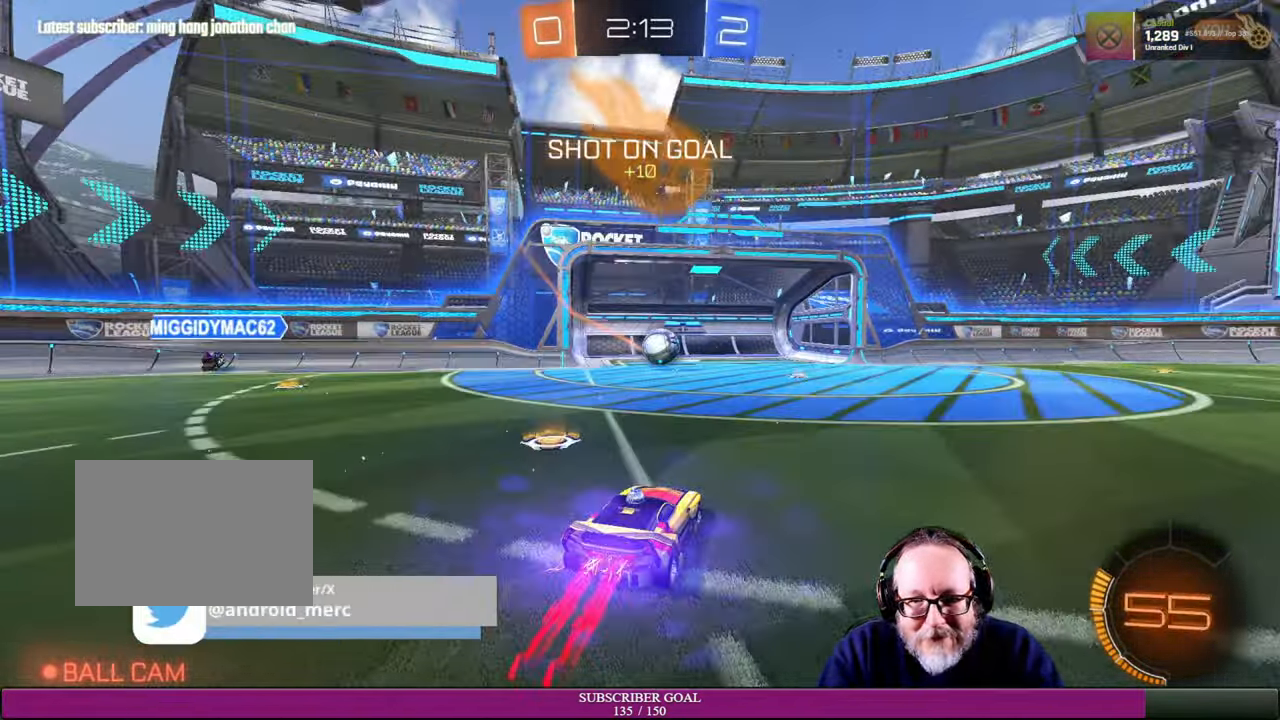
{"dt_ms": 500, "buttons": ["R1", "R2"], "left_stick": "down-left", "right_stick": "center", "events": [[50, "R1", "up"], [266, "R1", "down"], [283, "left_stick", "center"], [416, "CROSS", "down"], [433, "left_stick", "down-left"], [466, "CROSS", "up"]]}
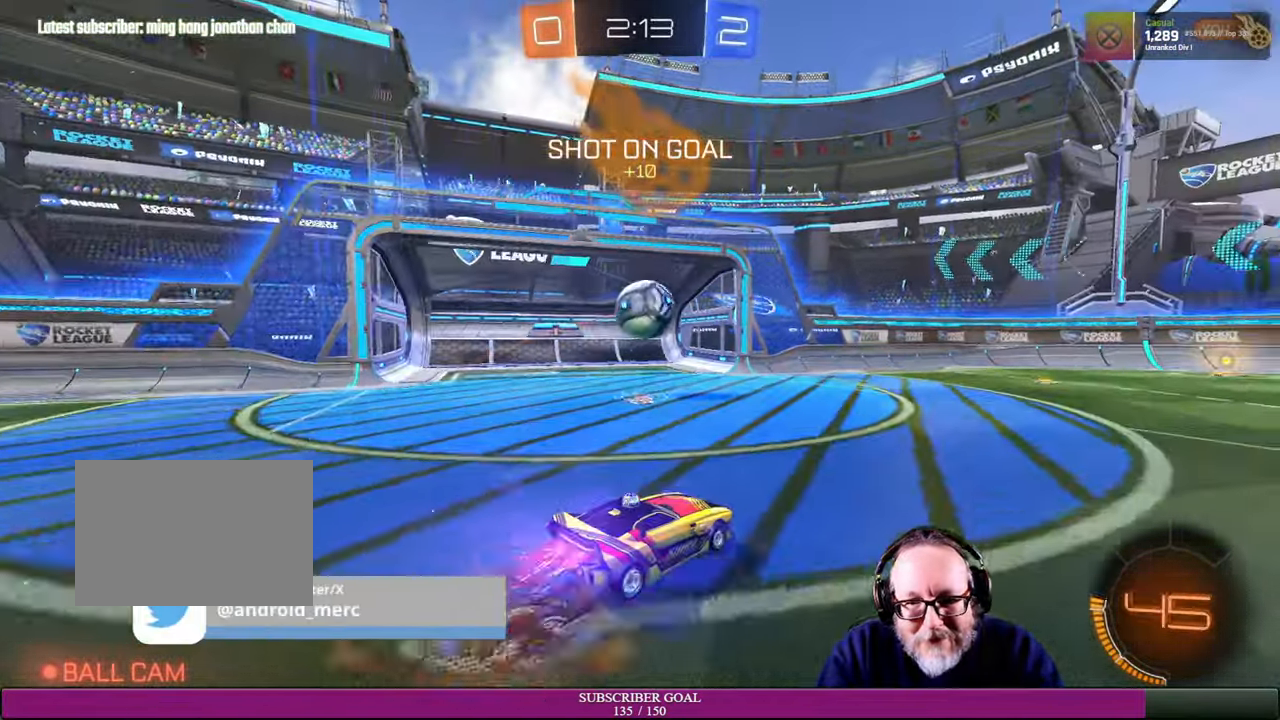
{"dt_ms": 500, "buttons": ["R2"], "left_stick": "up-left", "right_stick": "center"}
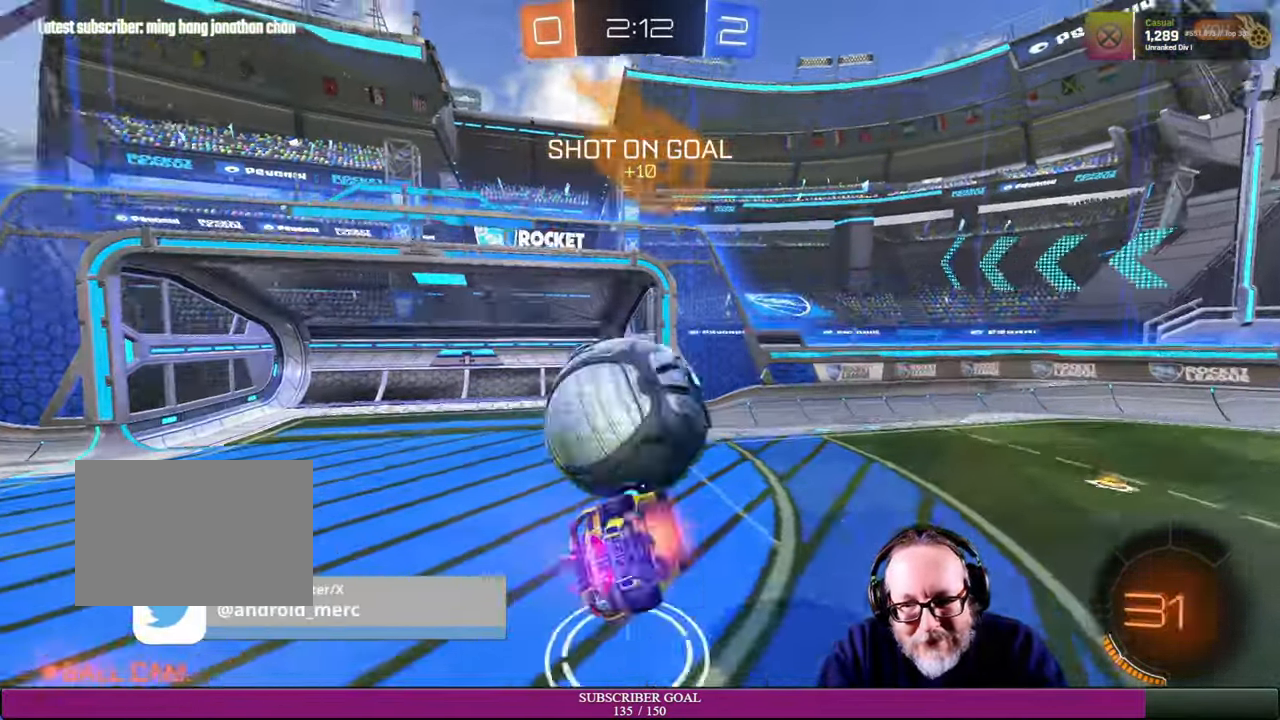
{"dt_ms": 500, "buttons": ["R2"], "left_stick": "down", "right_stick": "center"}
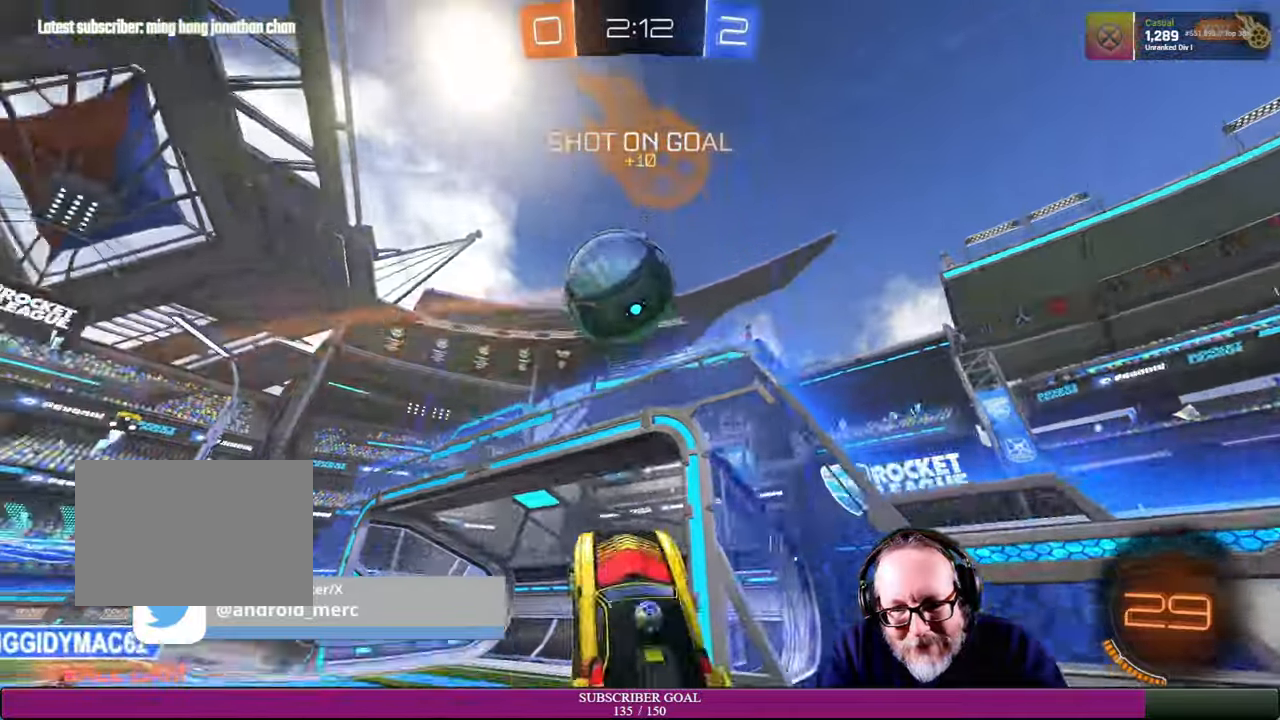
{"dt_ms": 500, "buttons": ["R2"], "left_stick": "right", "right_stick": "center", "events": [[50, "left_stick", "center"], [100, "left_stick", "right"]]}
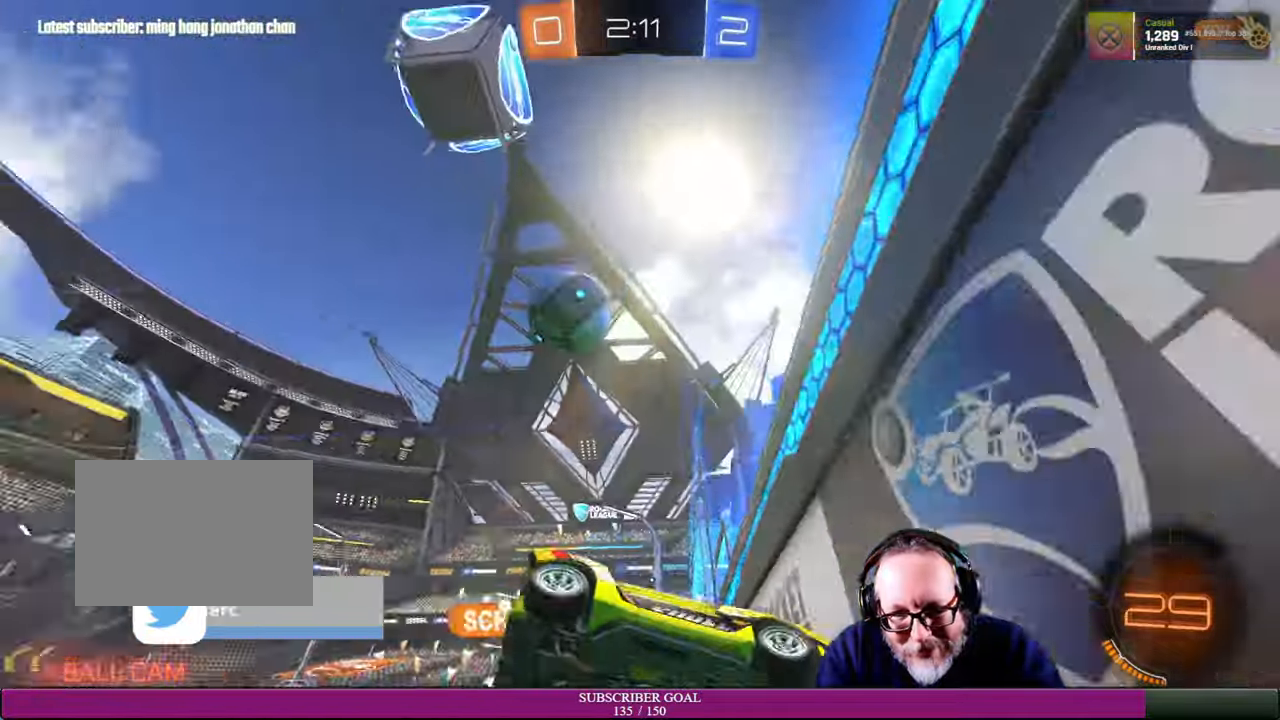
{"dt_ms": 500, "buttons": ["R2"], "left_stick": "center", "right_stick": "center", "events": [[450, "left_stick", "center"]]}
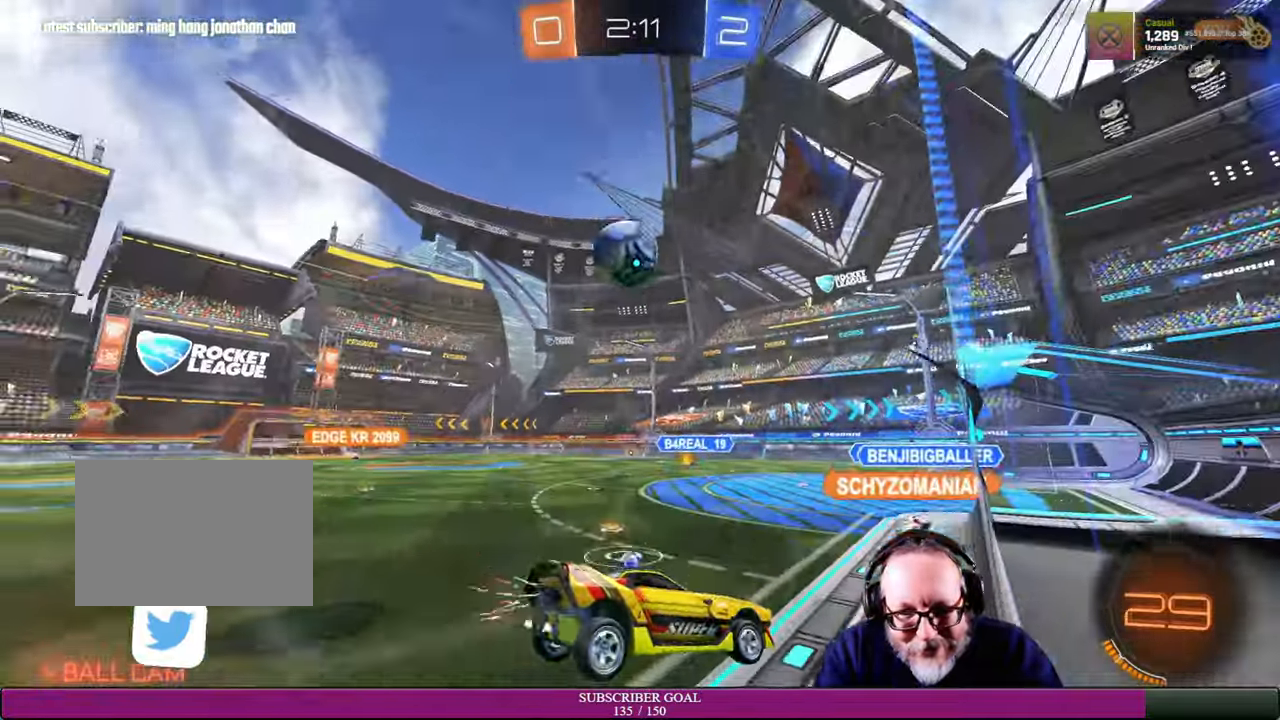
{"dt_ms": 500, "buttons": ["R2"], "left_stick": "left", "right_stick": "center", "events": [[50, "left_stick", "up-left"], [300, "left_stick", "left"]]}
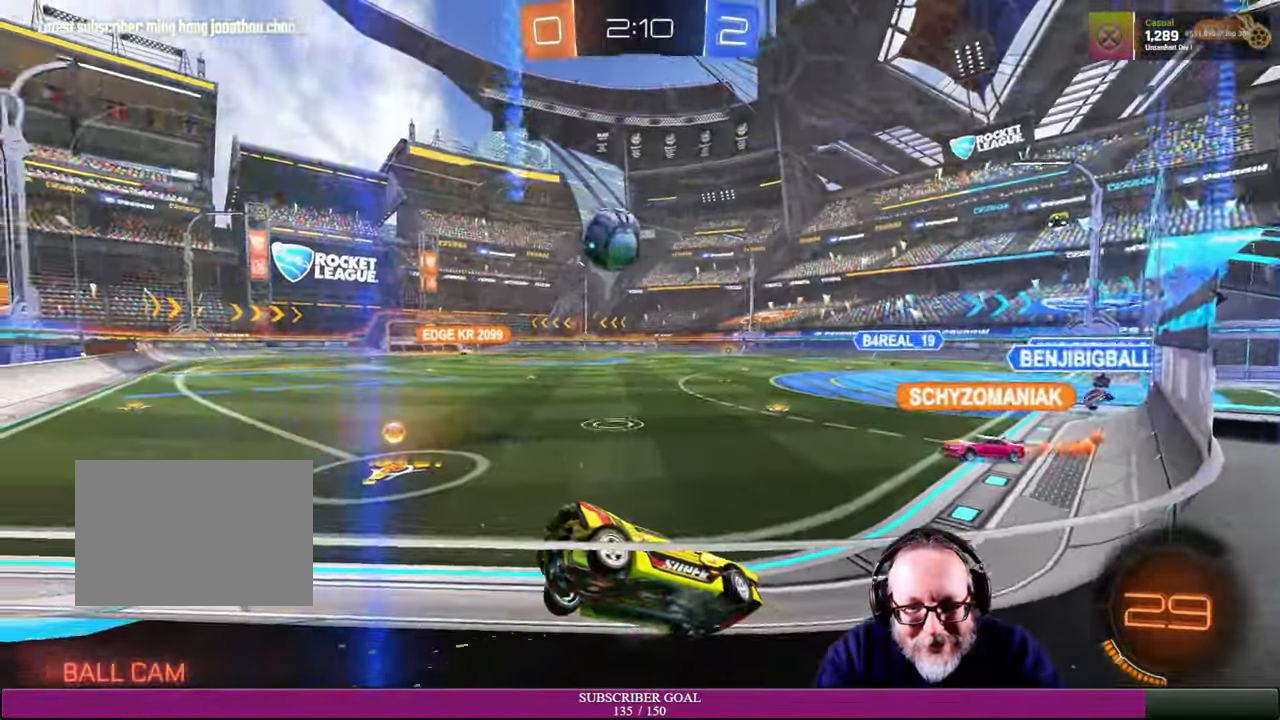
{"dt_ms": 500, "buttons": ["R2"], "left_stick": "left", "right_stick": "center", "events": [[317, "L1", "down"], [417, "L1", "up"]]}
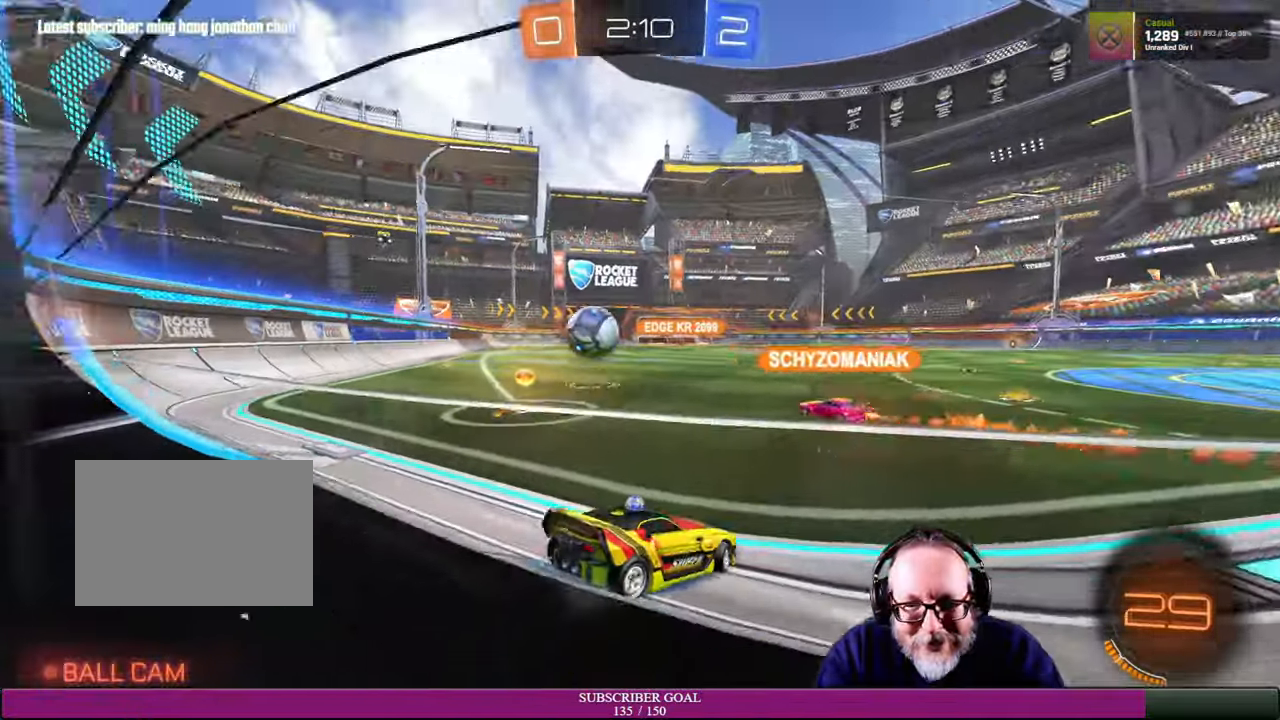
{"dt_ms": 500, "buttons": ["R2"], "left_stick": "down-left", "right_stick": "center"}
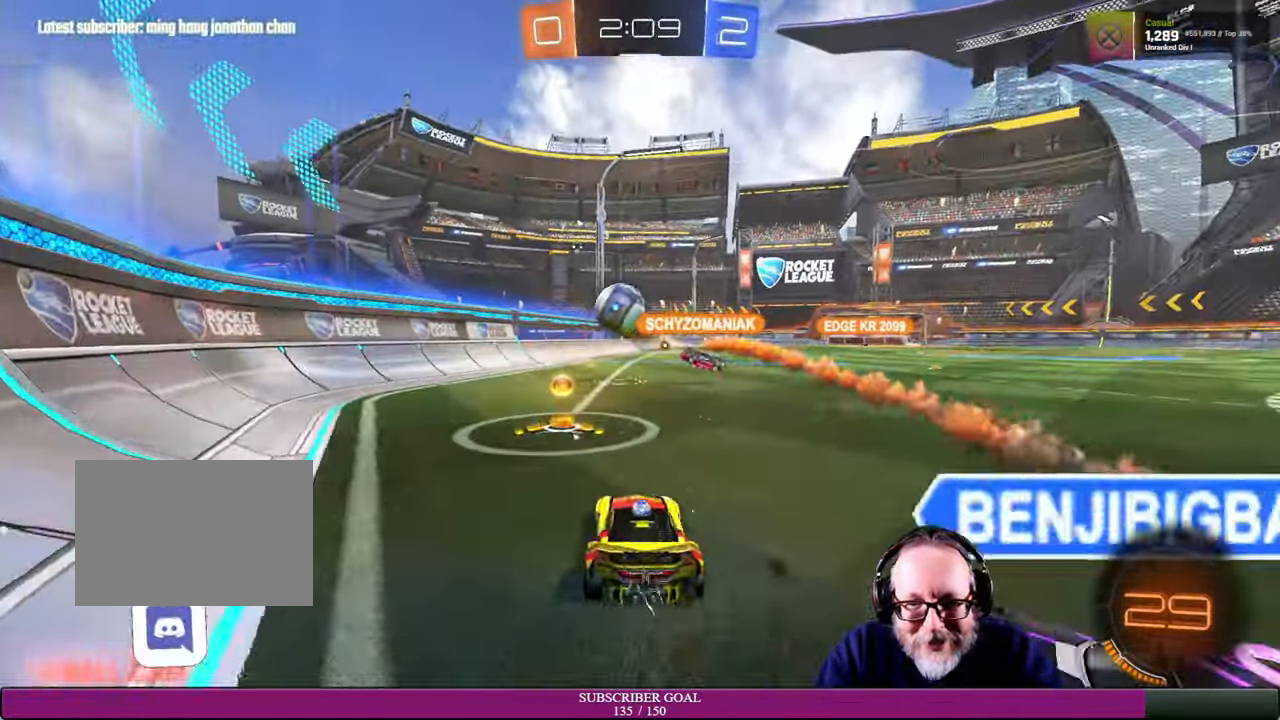
{"dt_ms": 1000, "buttons": ["CROSS", "R2"], "left_stick": "right", "right_stick": "center"}
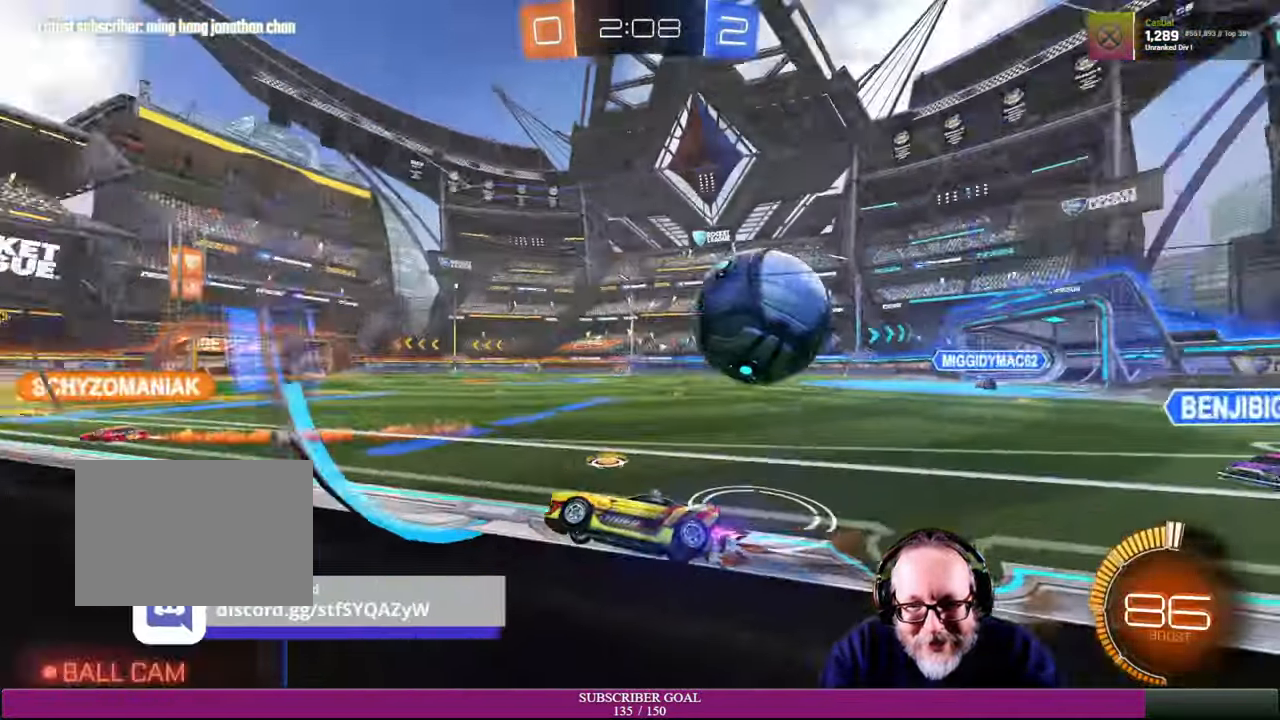
{"dt_ms": 500, "buttons": ["R2"], "left_stick": "right", "right_stick": "center", "events": [[17, "CROSS", "up"], [150, "left_stick", "down-right"], [484, "left_stick", "right"]]}
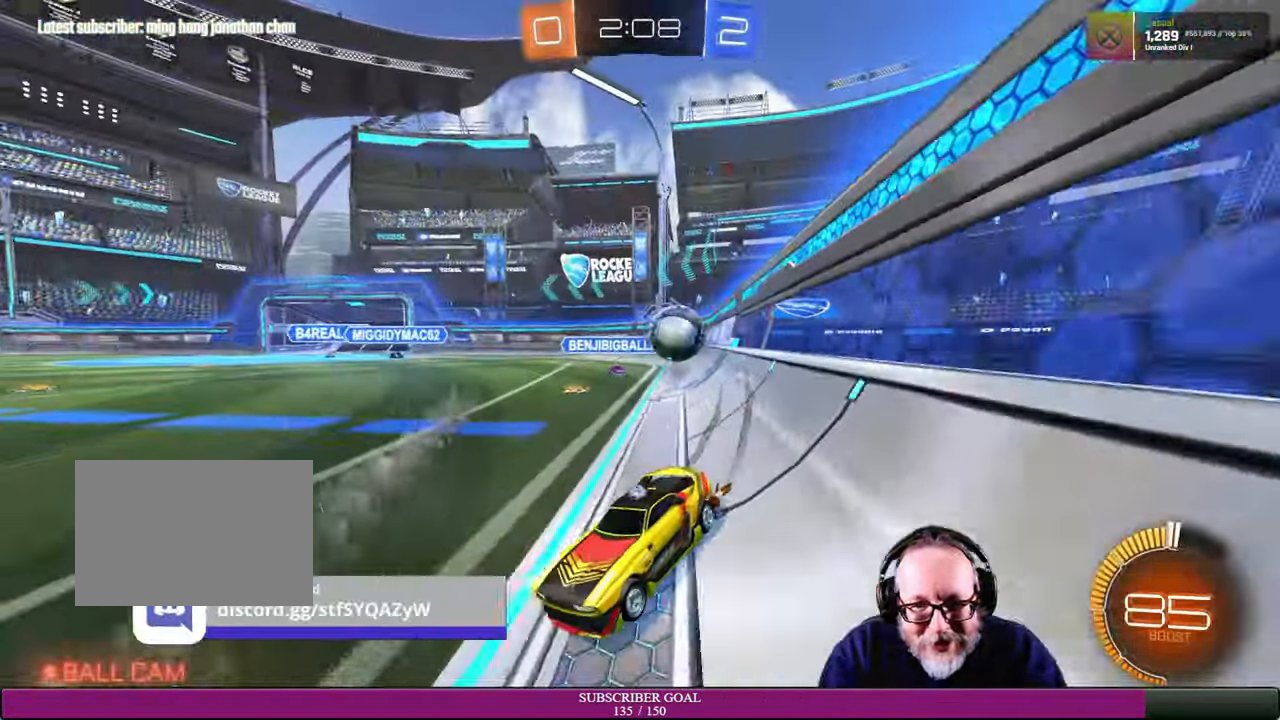
{"dt_ms": 500, "buttons": ["R2"], "left_stick": "right", "right_stick": "center", "events": [[84, "R2", "up"], [100, "left_stick", "center"], [200, "left_stick", "left"], [334, "R2", "down"], [467, "left_stick", "right"]]}
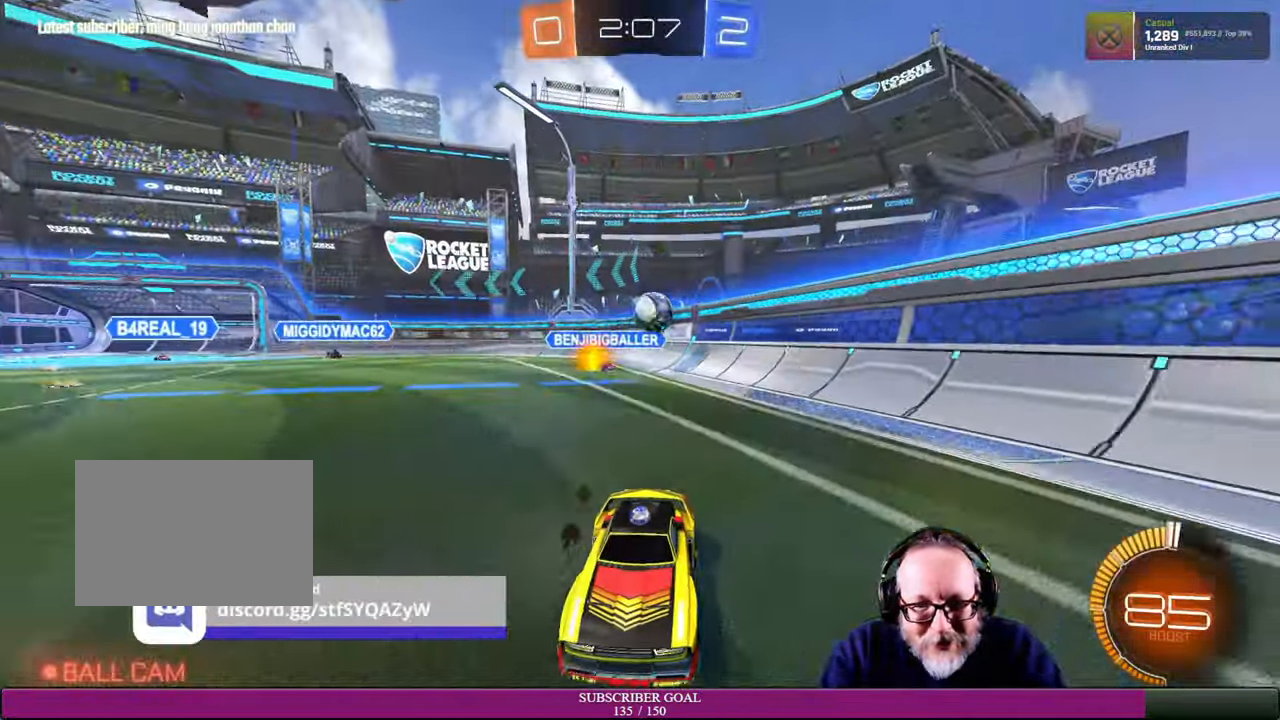
{"dt_ms": 500, "buttons": ["R2"], "left_stick": "right", "right_stick": "center", "events": []}
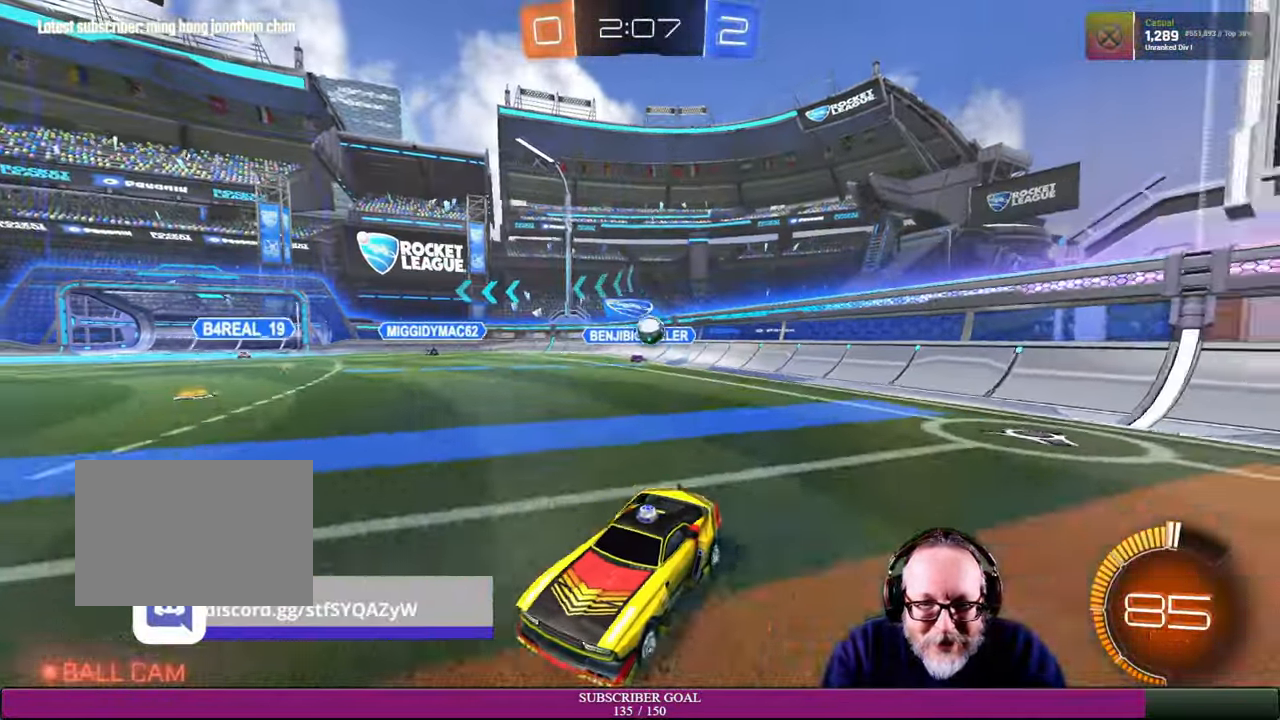
{"dt_ms": 500, "buttons": ["L1"], "left_stick": "left", "right_stick": "center", "events": [[34, "left_stick", "center"], [184, "left_stick", "left"], [400, "L1", "down"], [500, "R2", "up"]]}
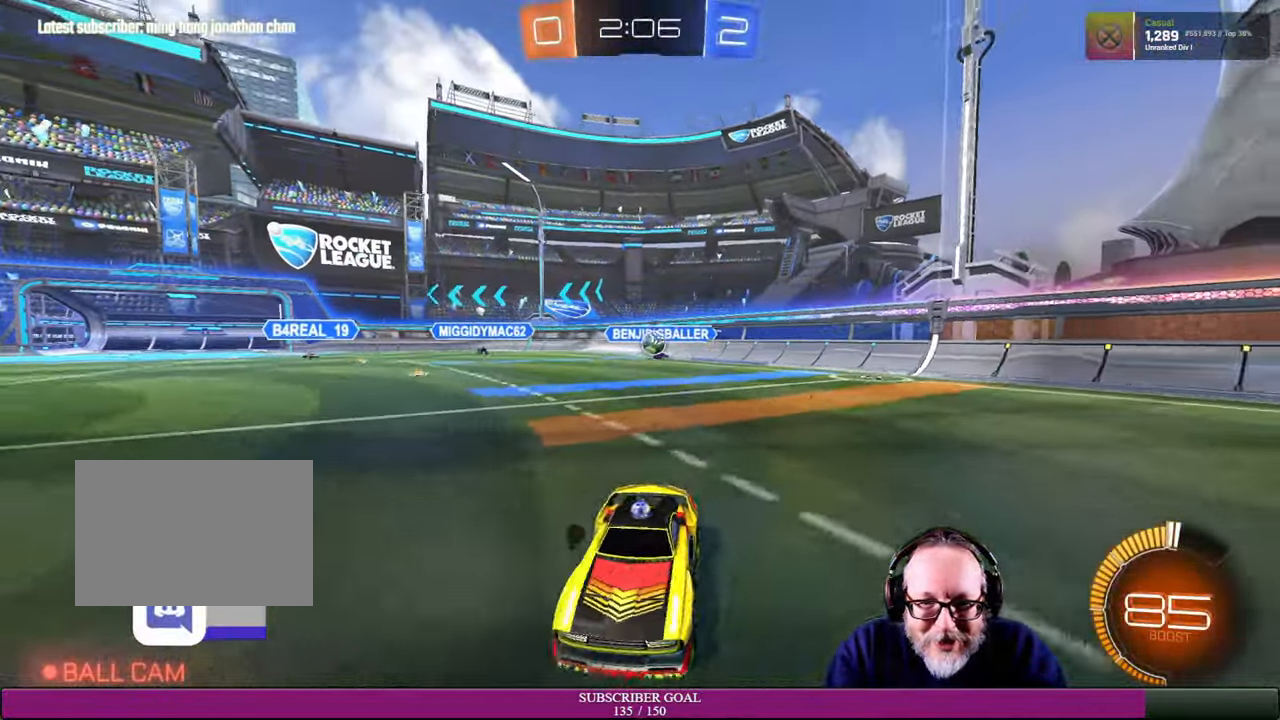
{"dt_ms": 500, "buttons": [], "left_stick": "left", "right_stick": "center", "events": [[84, "L1", "up"], [284, "L1", "down"], [433, "L1", "up"]]}
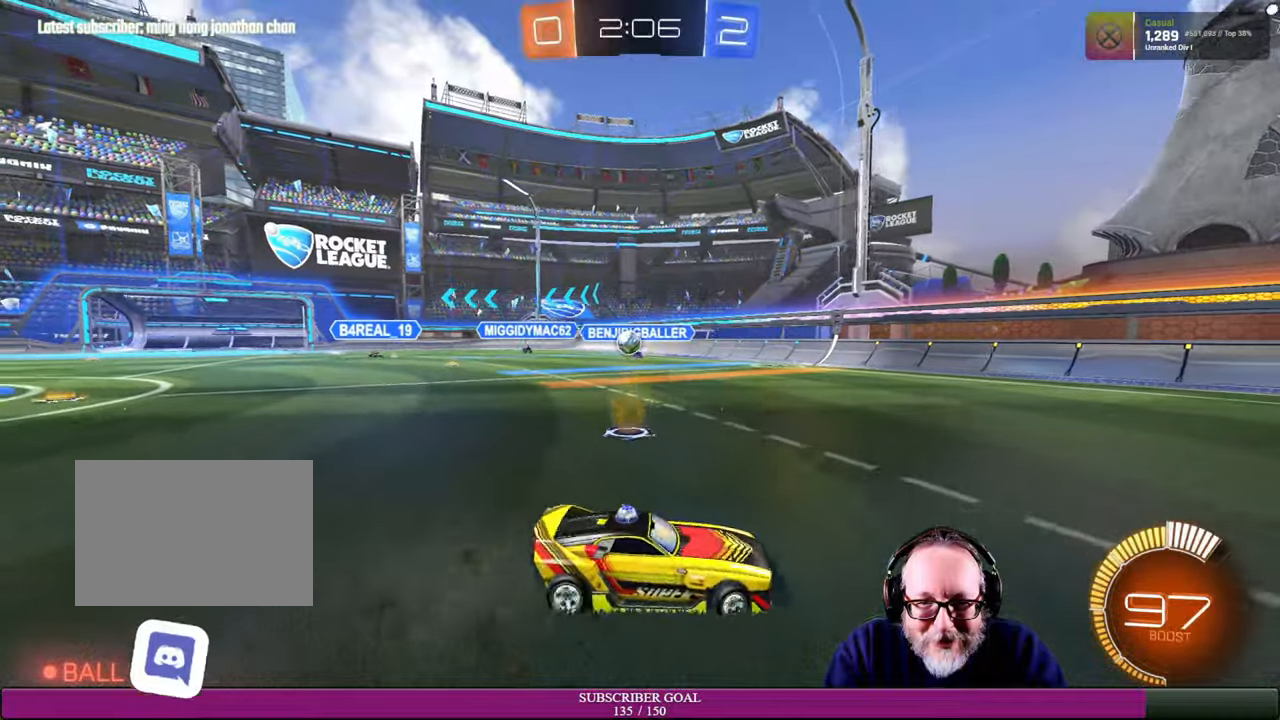
{"dt_ms": 500, "buttons": ["R2"], "left_stick": "left", "right_stick": "center", "events": [[33, "R2", "down"]]}
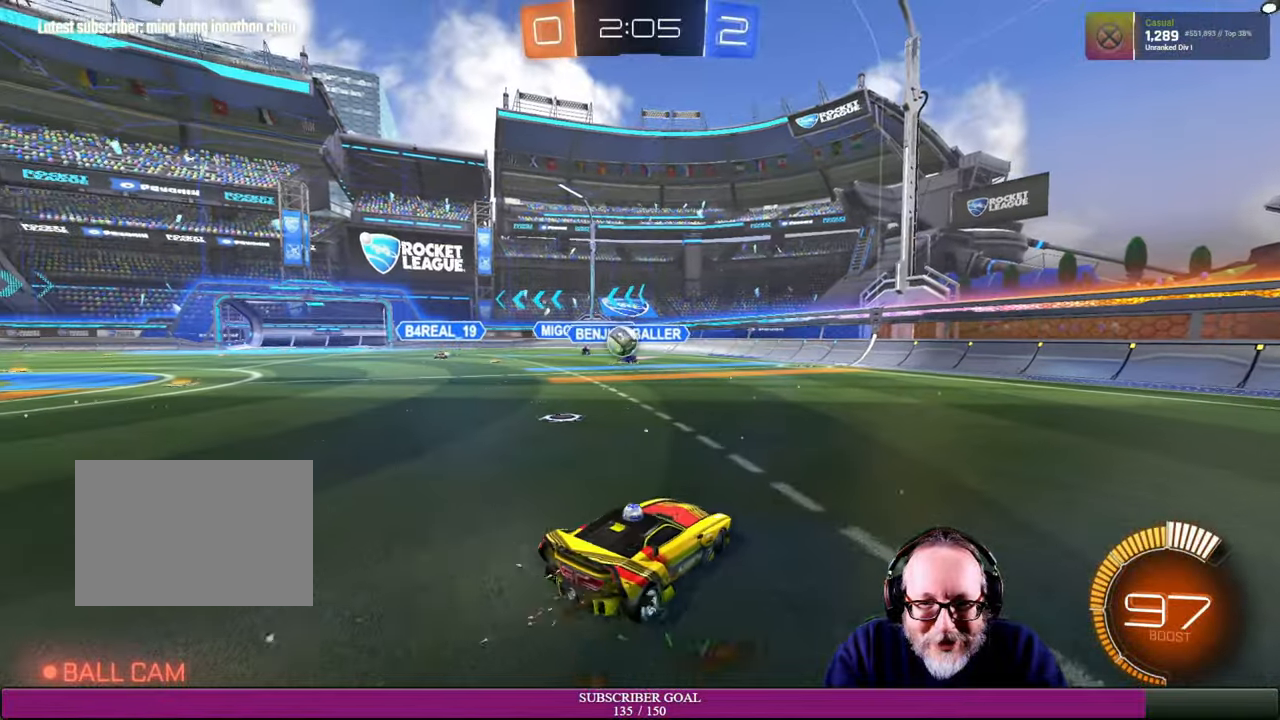
{"dt_ms": 500, "buttons": ["R1", "R2"], "left_stick": "left", "right_stick": "center", "events": [[483, "R1", "down"]]}
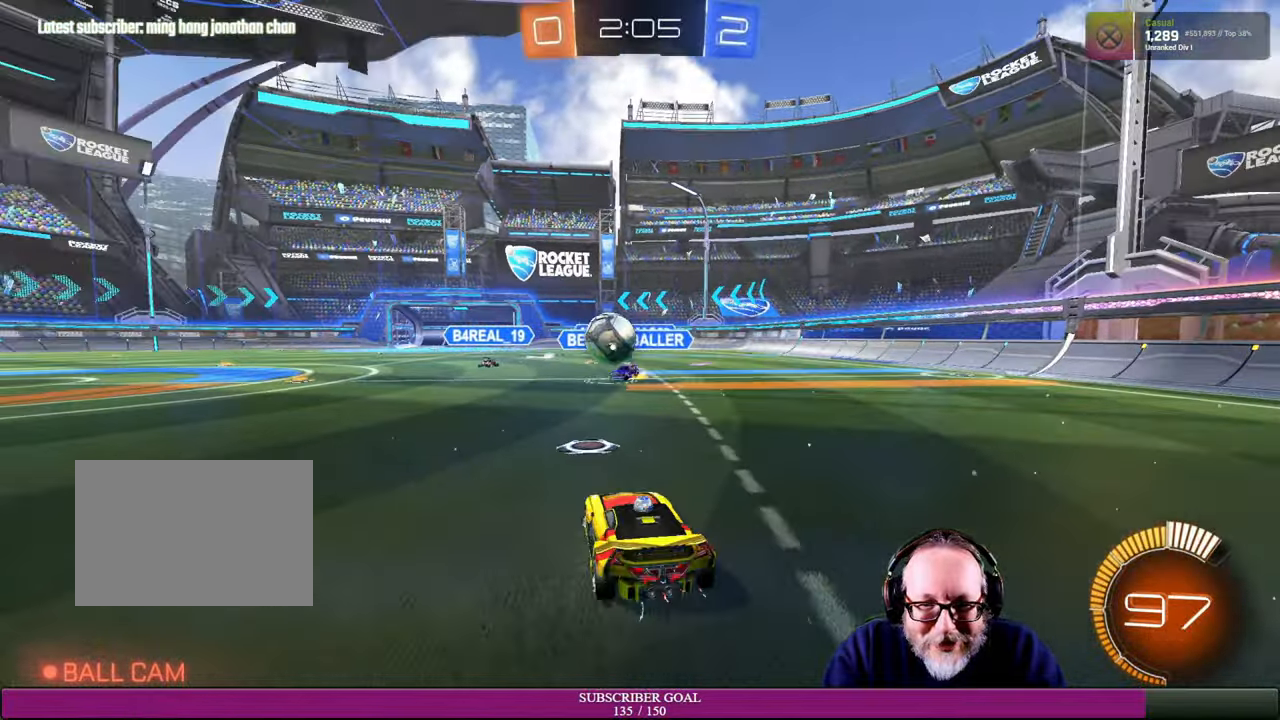
{"dt_ms": 500, "buttons": ["R1", "R2"], "left_stick": "down-left", "right_stick": "center", "events": [[183, "left_stick", "down-left"]]}
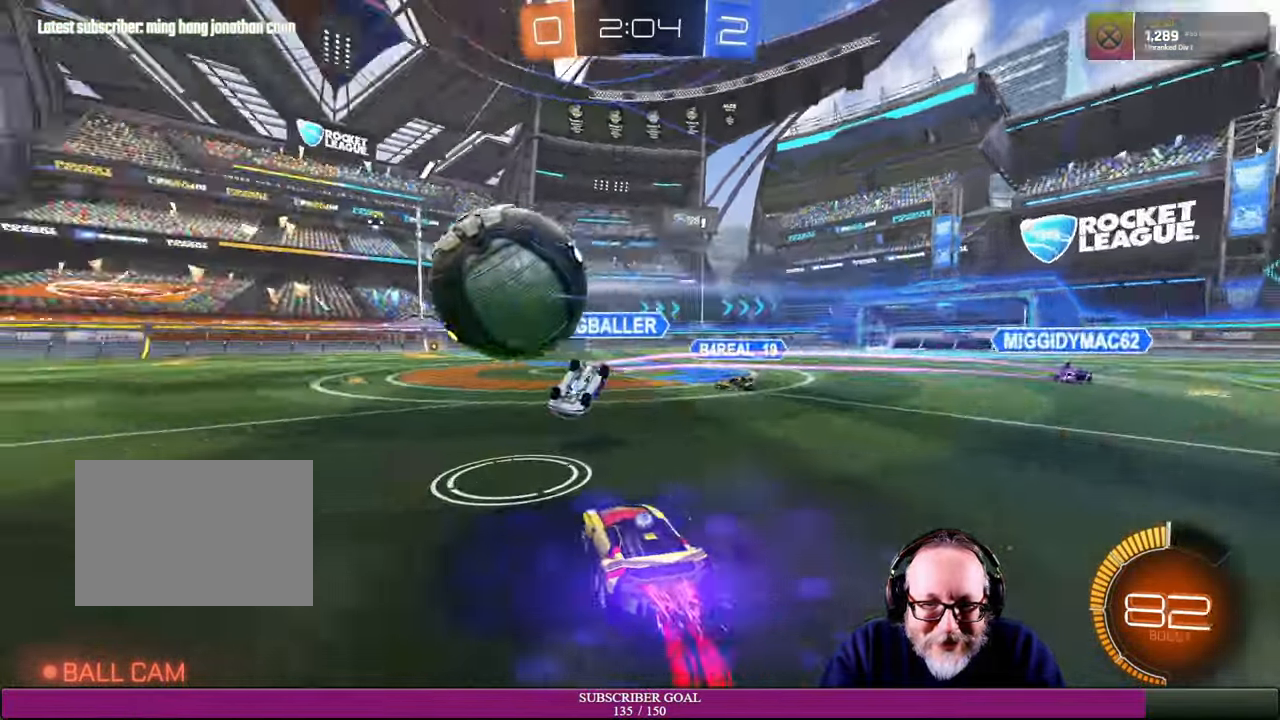
{"dt_ms": 500, "buttons": ["R2"], "left_stick": "down-left", "right_stick": "center", "events": [[33, "R1", "up"], [50, "left_stick", "left"], [350, "left_stick", "down-left"]]}
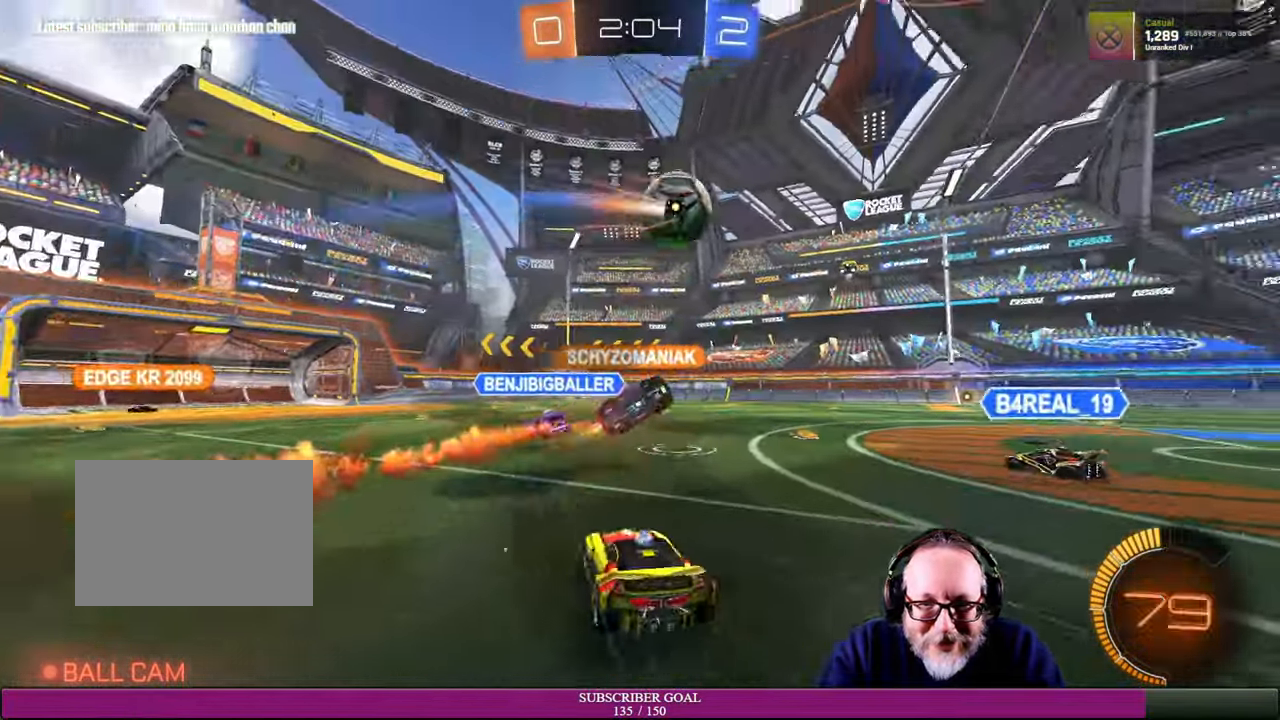
{"dt_ms": 500, "buttons": ["R2"], "left_stick": "center", "right_stick": "center", "events": [[133, "left_stick", "left"], [383, "left_stick", "down"], [466, "left_stick", "center"]]}
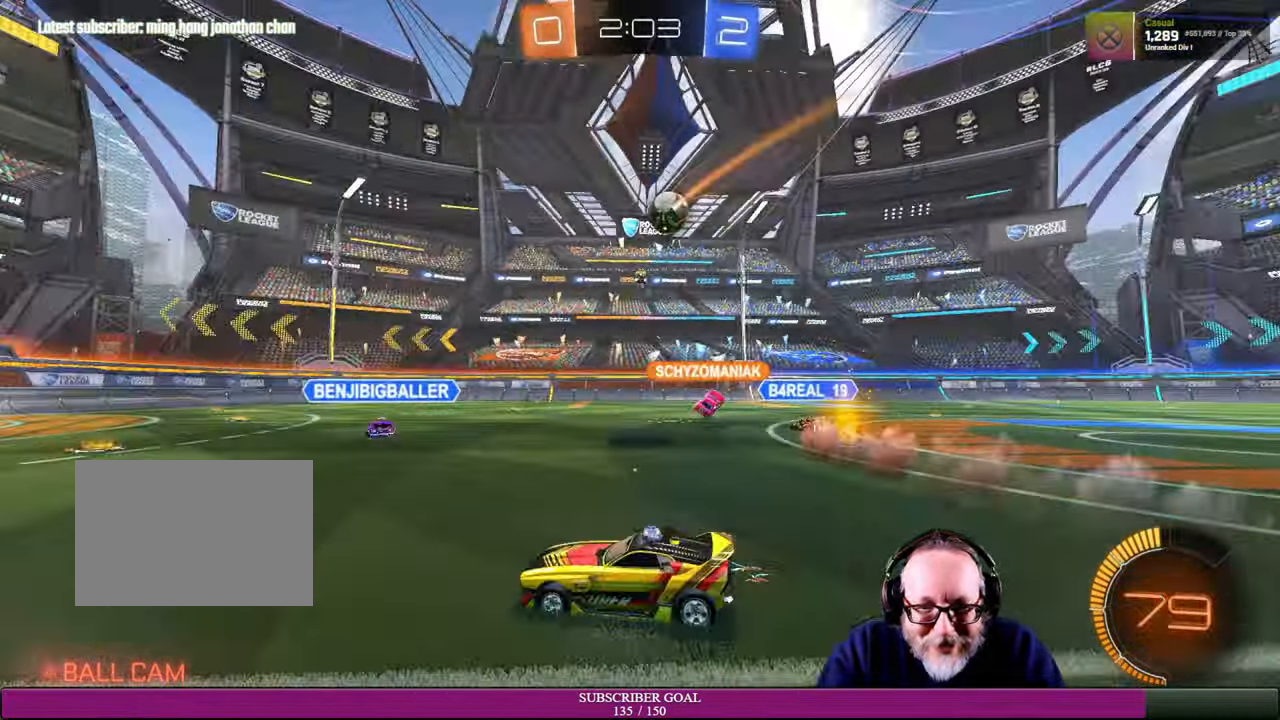
{"dt_ms": 500, "buttons": ["R2"], "left_stick": "left", "right_stick": "center", "events": [[33, "left_stick", "left"], [116, "left_stick", "center"], [200, "left_stick", "left"]]}
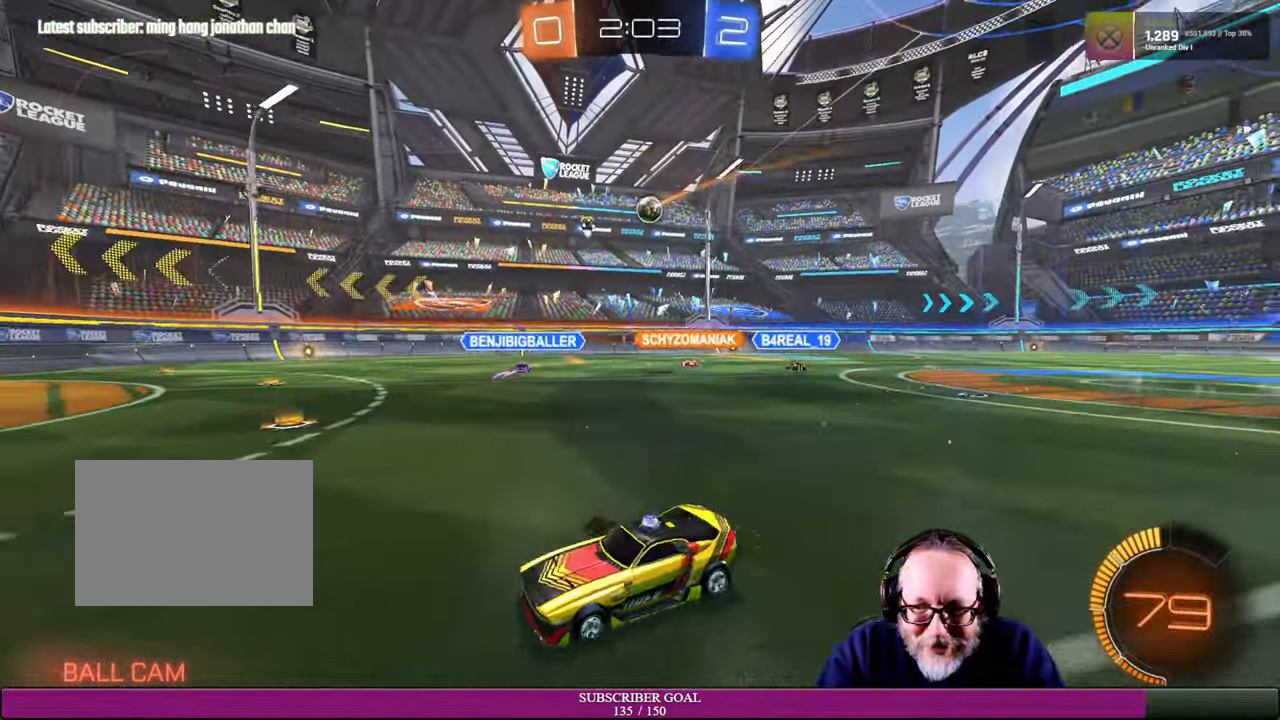
{"dt_ms": 500, "buttons": ["R2"], "left_stick": "down-right", "right_stick": "center", "events": [[150, "left_stick", "center"], [283, "left_stick", "left"], [416, "left_stick", "down-right"]]}
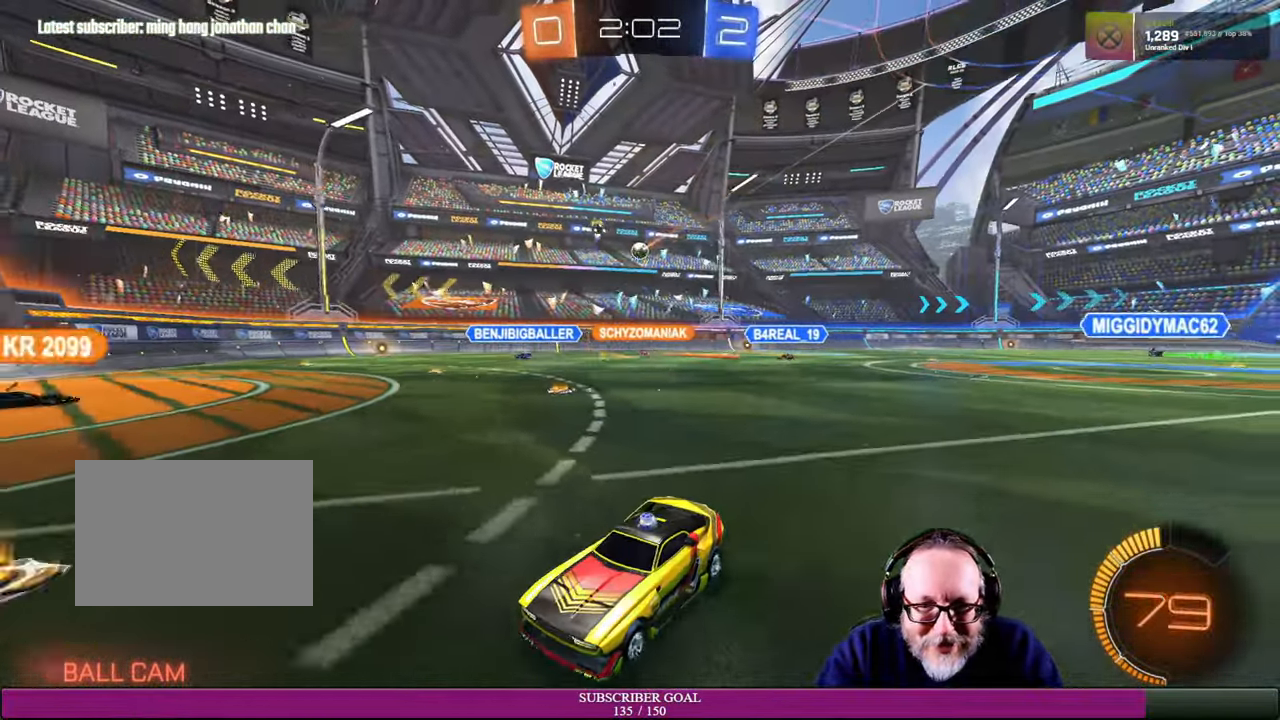
{"dt_ms": 500, "buttons": ["R2"], "left_stick": "right", "right_stick": "center", "events": [[33, "left_stick", "right"], [233, "left_stick", "center"], [283, "left_stick", "left"], [400, "left_stick", "center"], [450, "left_stick", "right"]]}
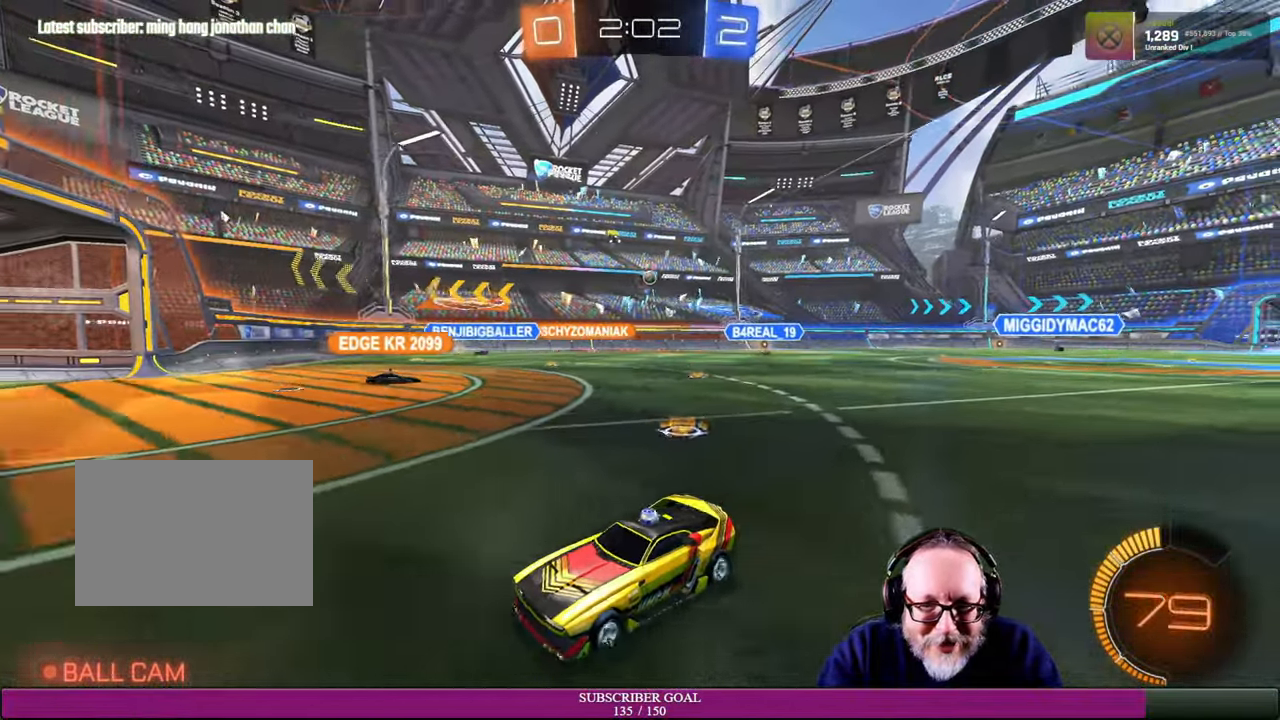
{"dt_ms": 500, "buttons": ["R2"], "left_stick": "right", "right_stick": "center", "events": [[133, "L1", "down"], [200, "R2", "up"], [333, "L1", "up"], [416, "R2", "down"]]}
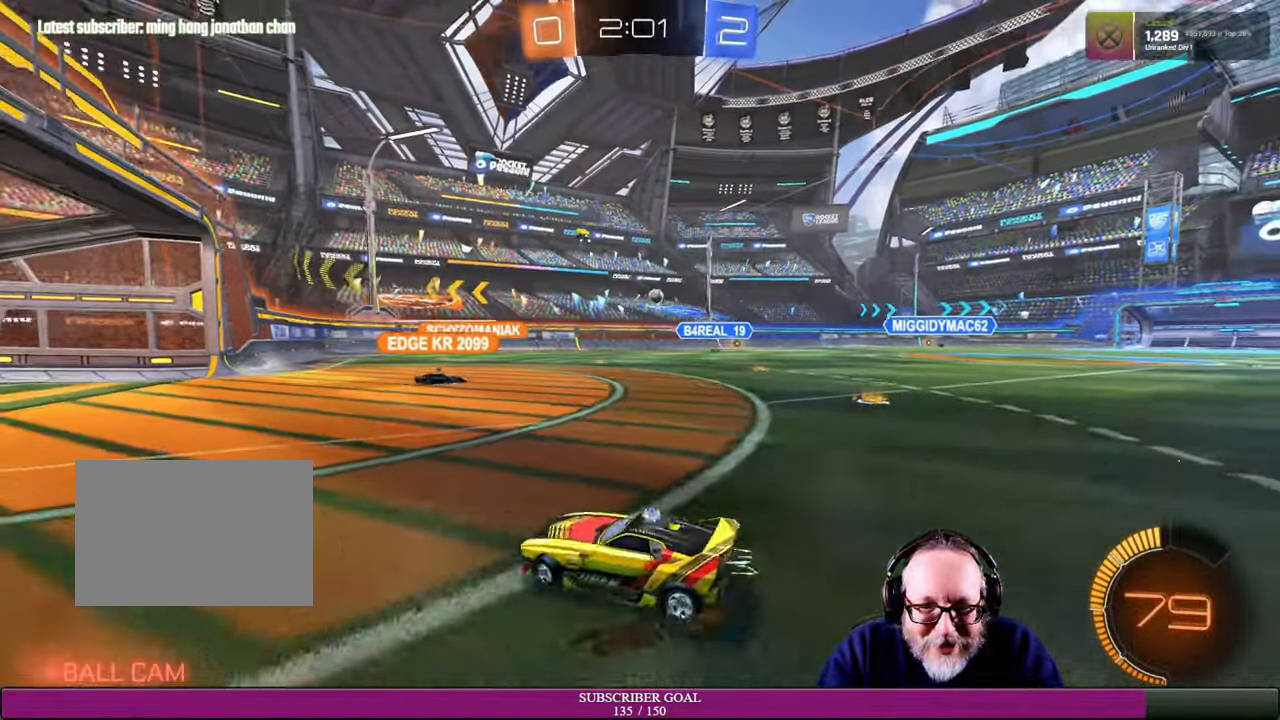
{"dt_ms": 500, "buttons": ["R2"], "left_stick": "right", "right_stick": "center", "events": [[83, "left_stick", "center"], [150, "left_stick", "up-left"], [333, "left_stick", "center"], [400, "left_stick", "right"]]}
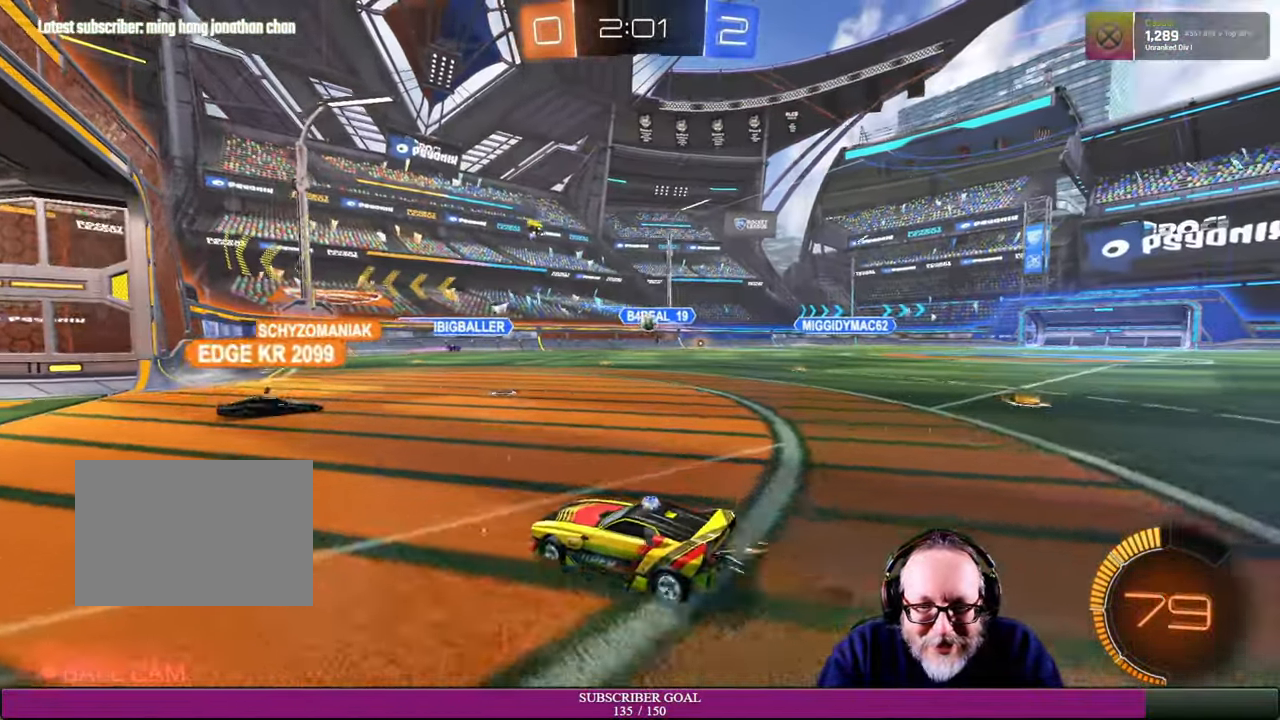
{"dt_ms": 500, "buttons": ["R1", "R2"], "left_stick": "center", "right_stick": "center", "events": [[16, "R2", "up"], [233, "left_stick", "center"], [283, "R2", "down"], [450, "R1", "down"]]}
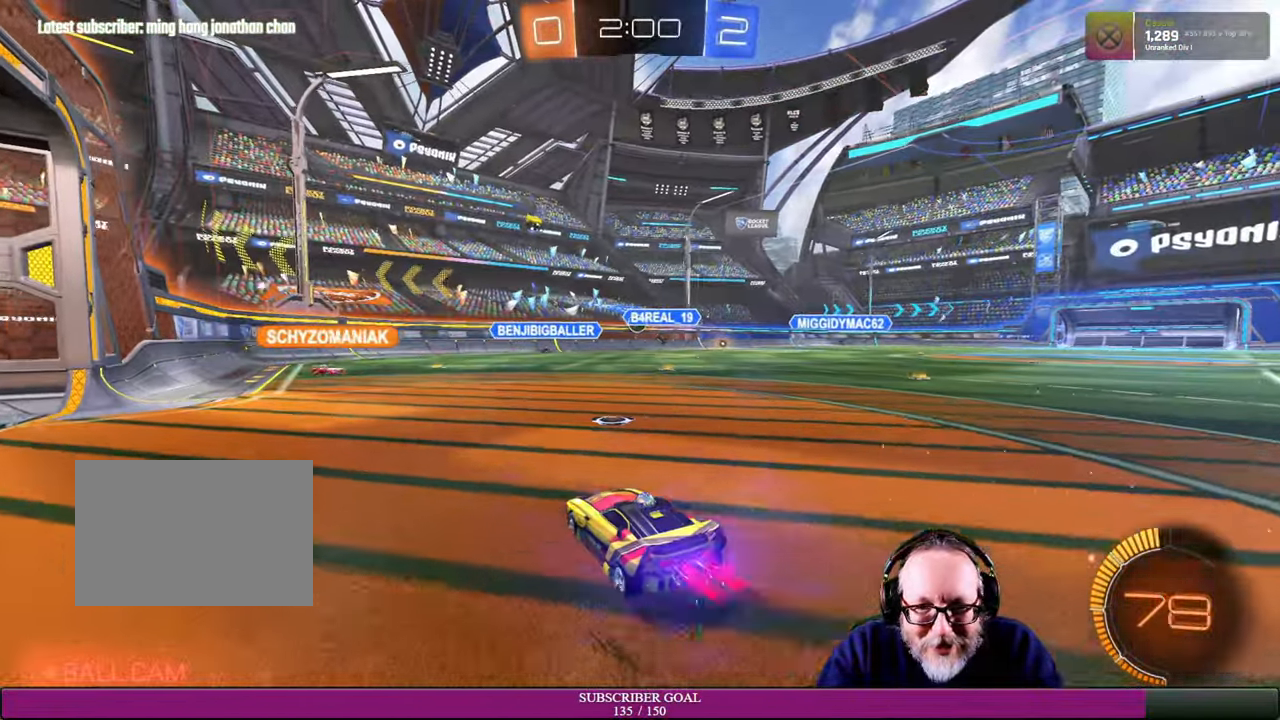
{"dt_ms": 500, "buttons": ["R2"], "left_stick": "up-left", "right_stick": "center", "events": [[16, "left_stick", "right"], [250, "R1", "up"], [317, "left_stick", "center"], [367, "left_stick", "up-left"]]}